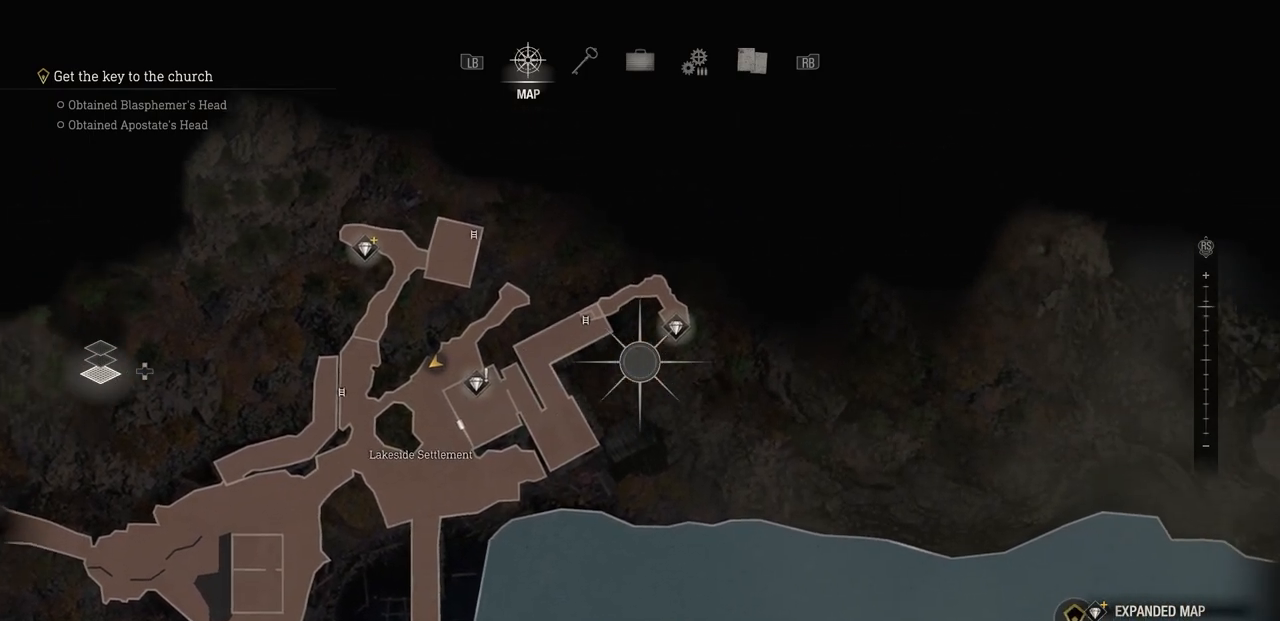
Gameplay with a controller (PlayStation layout); each line is a JSON object with the inputs held at the frame after it. "events" lists button and stick changes between this image and that frame as [ms after this image, input, new state], when the widget could be followed in between.
{"buttons": [], "left_stick": "right", "right_stick": "center", "events": [[67, "left_stick", "center"], [433, "left_stick", "right"]]}
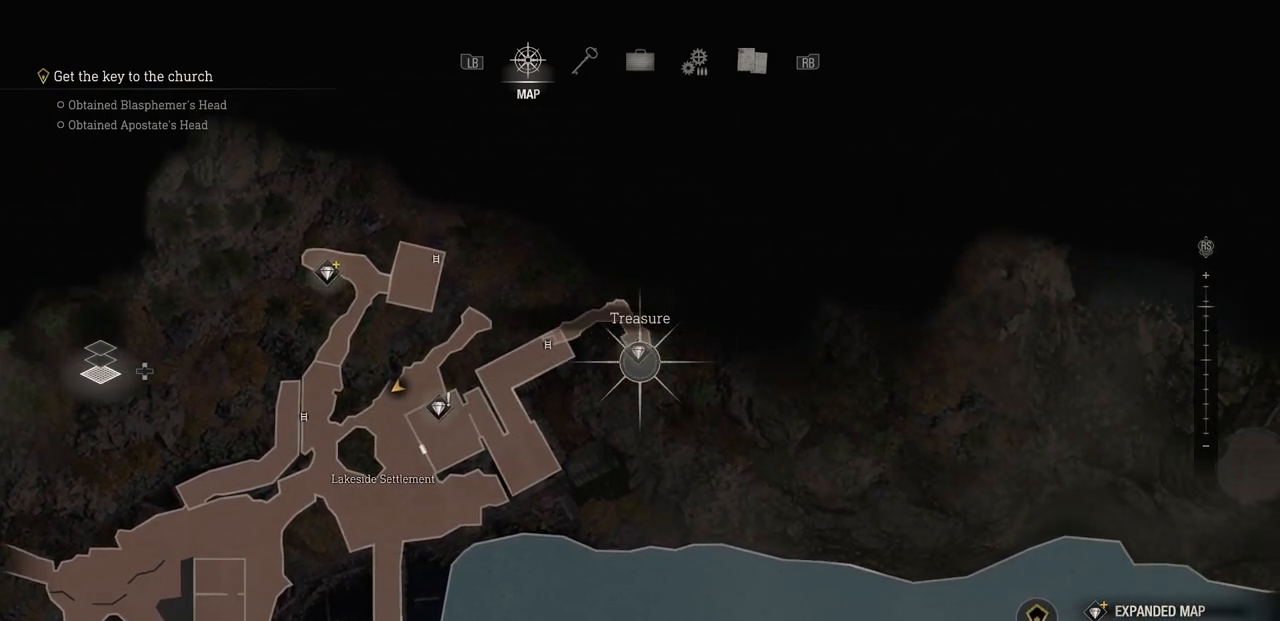
{"buttons": [], "left_stick": "center", "right_stick": "center", "events": [[17, "left_stick", "center"]]}
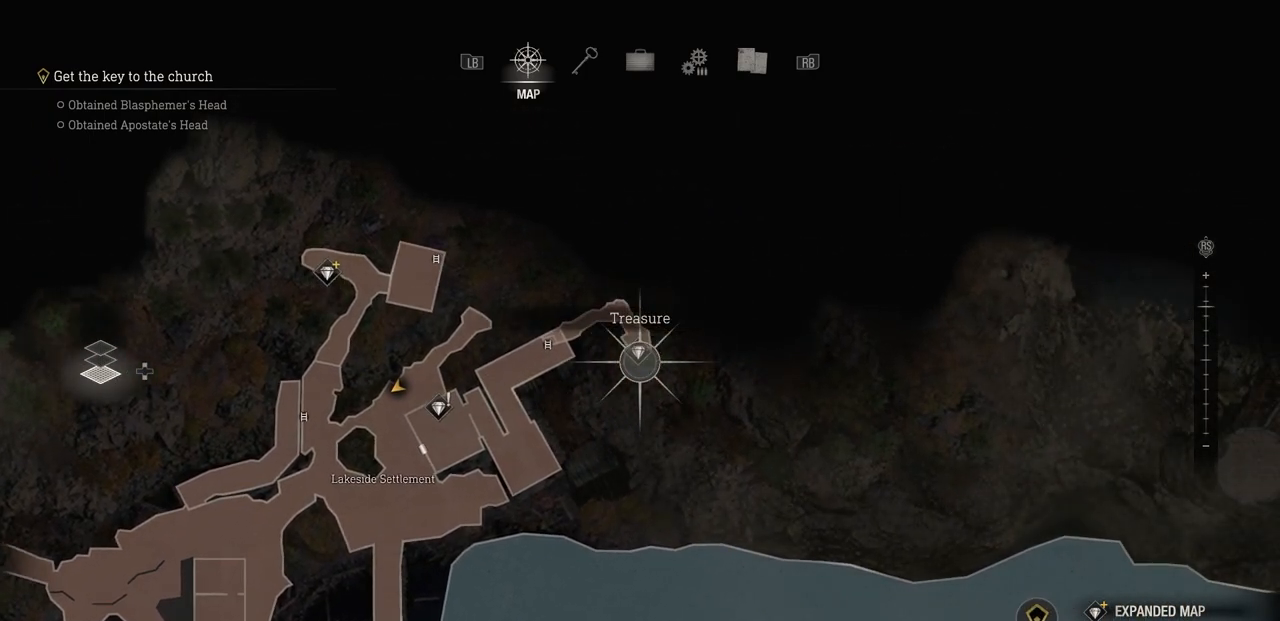
{"buttons": [], "left_stick": "center", "right_stick": "center", "events": []}
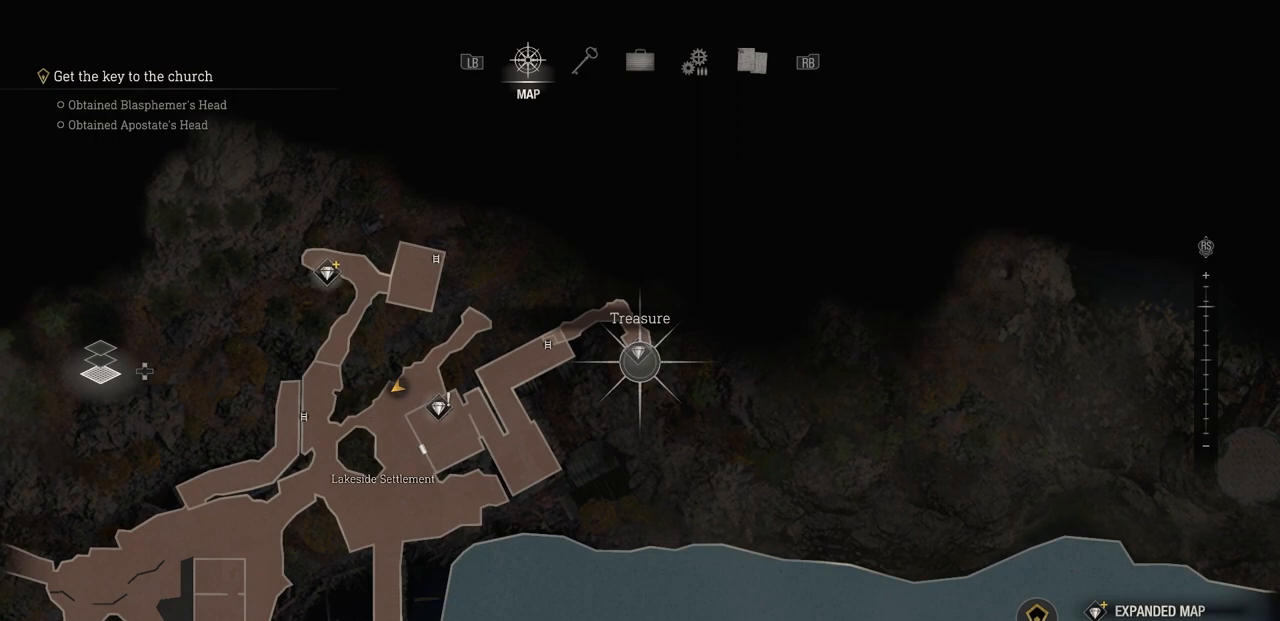
{"buttons": [], "left_stick": "left", "right_stick": "center", "events": [[350, "left_stick", "left"]]}
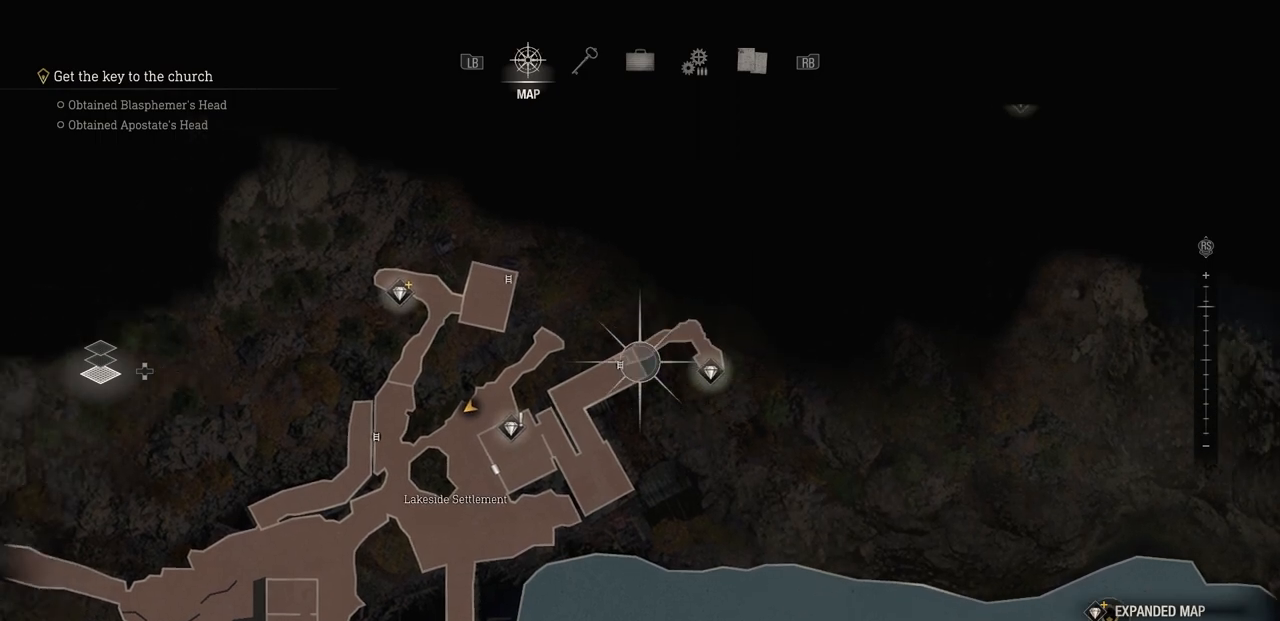
{"buttons": [], "left_stick": "left", "right_stick": "center", "events": [[133, "left_stick", "center"], [433, "left_stick", "left"]]}
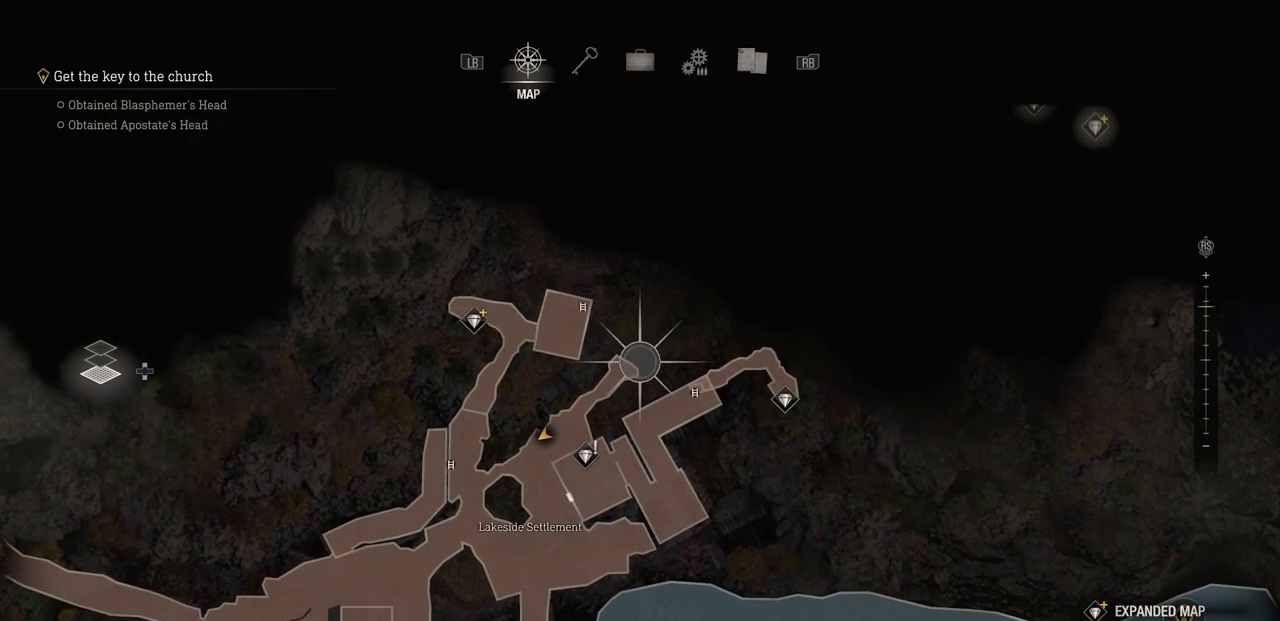
{"buttons": [], "left_stick": "left", "right_stick": "center", "events": [[250, "left_stick", "center"], [483, "left_stick", "left"]]}
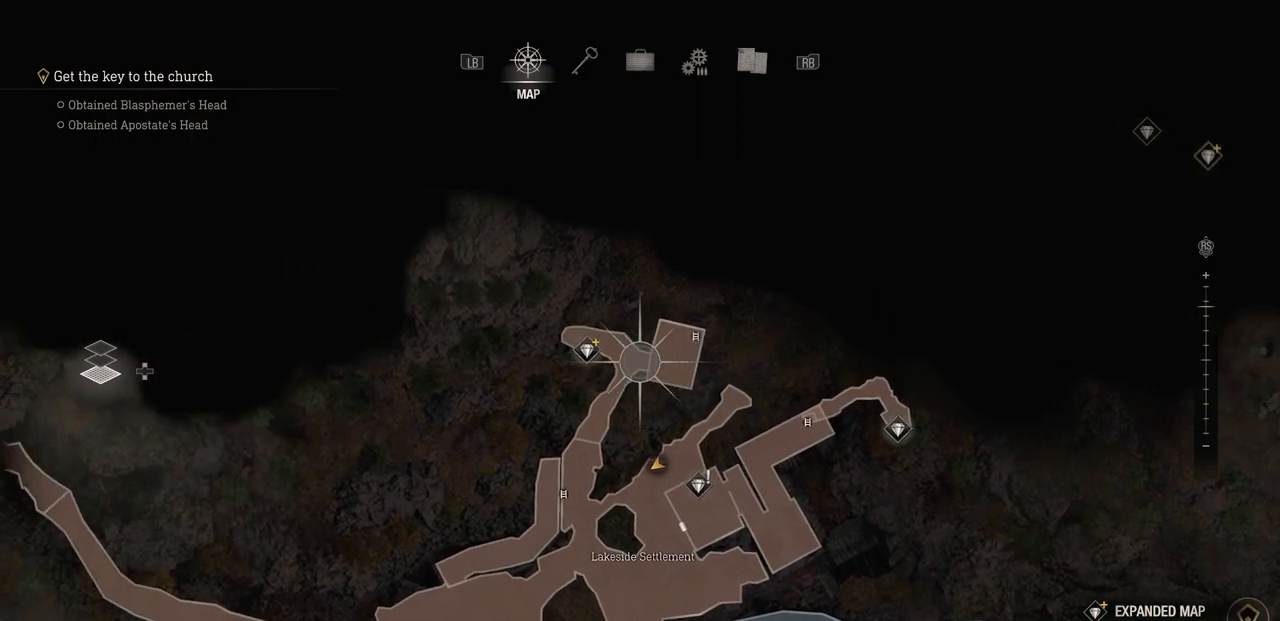
{"buttons": [], "left_stick": "right", "right_stick": "center", "events": [[200, "left_stick", "center"], [433, "left_stick", "right"]]}
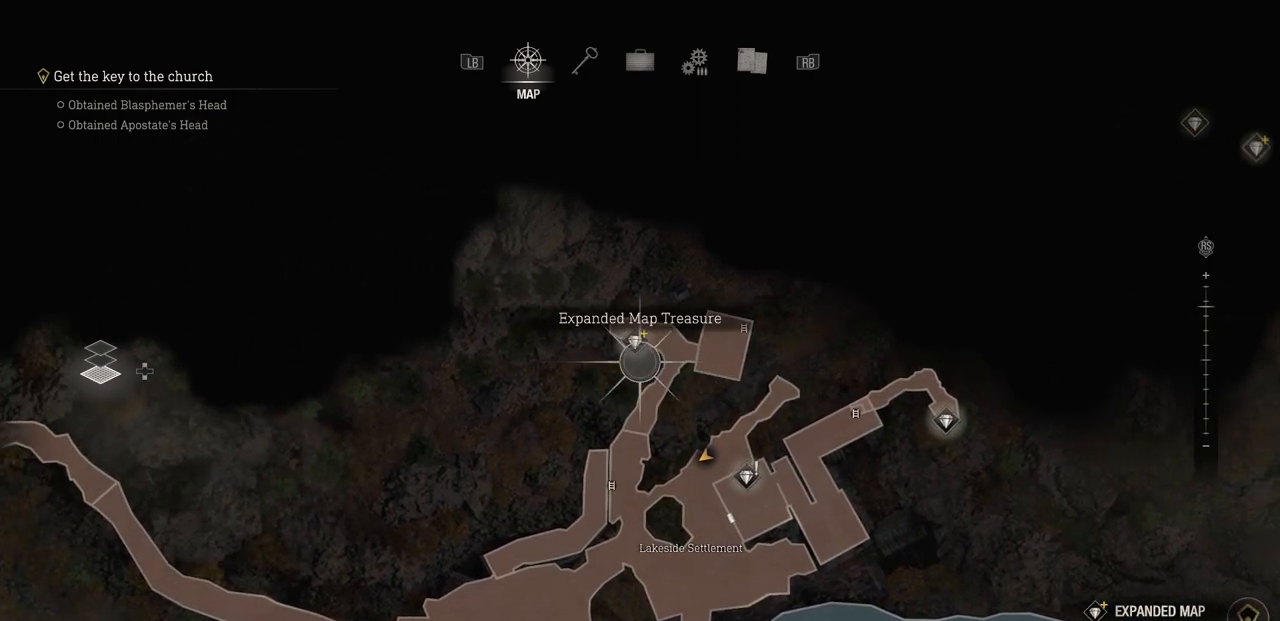
{"buttons": [], "left_stick": "up", "right_stick": "center", "events": [[67, "left_stick", "center"], [300, "CIRCLE", "down"], [400, "CIRCLE", "up"], [483, "left_stick", "up"]]}
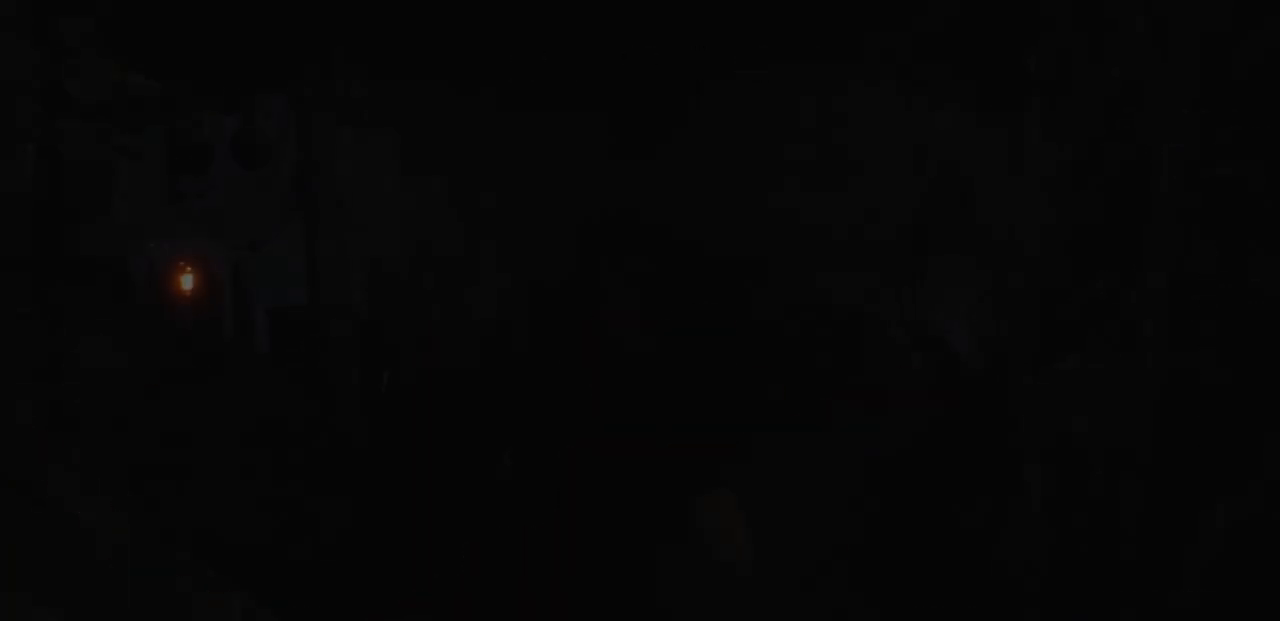
{"buttons": [], "left_stick": "up", "right_stick": "center", "events": []}
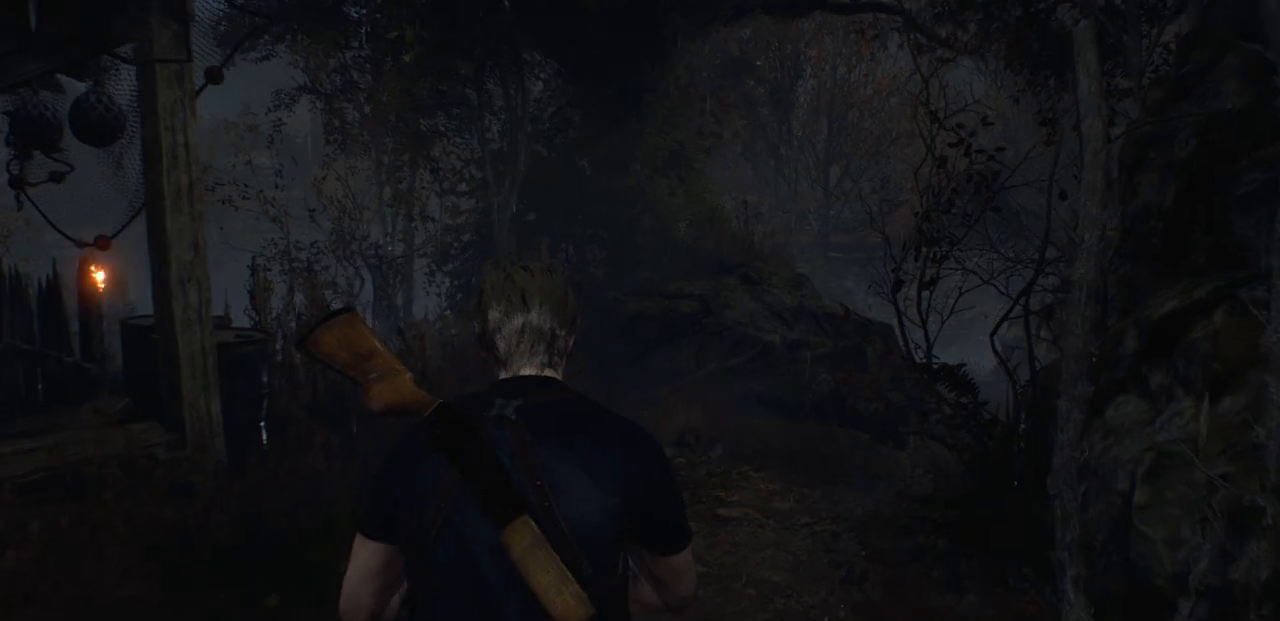
{"buttons": [], "left_stick": "up", "right_stick": "center", "events": [[50, "L3", "down"], [233, "L3", "up"]]}
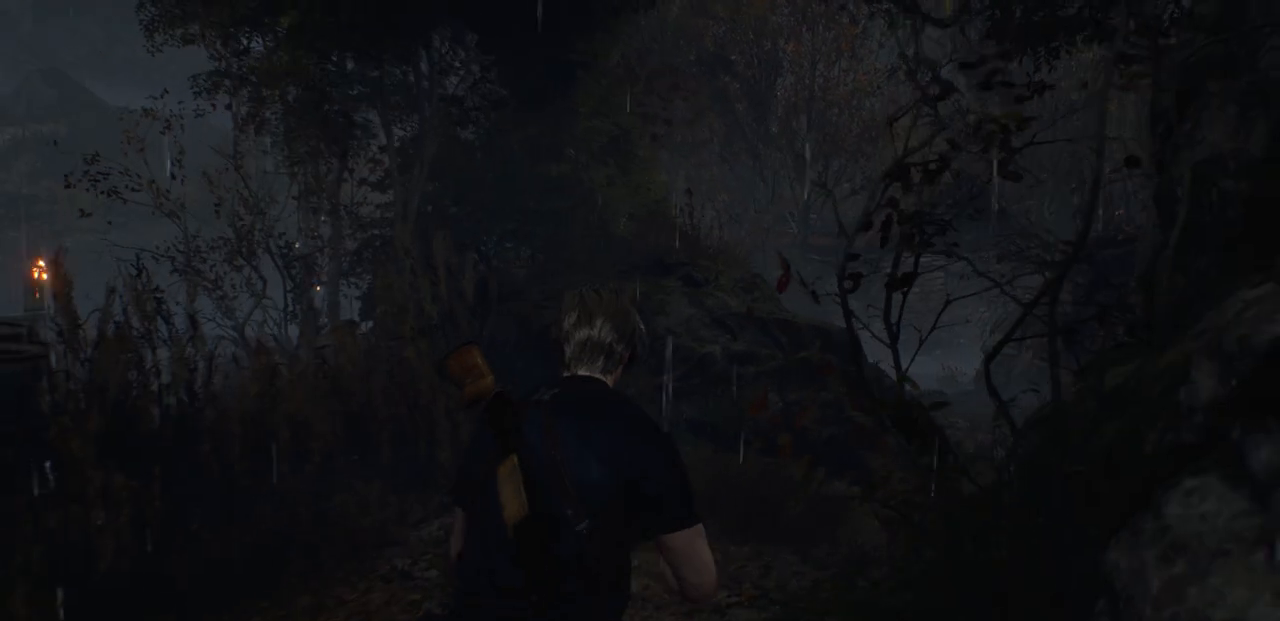
{"buttons": [], "left_stick": "up", "right_stick": "center", "events": [[183, "right_stick", "right"], [467, "right_stick", "center"]]}
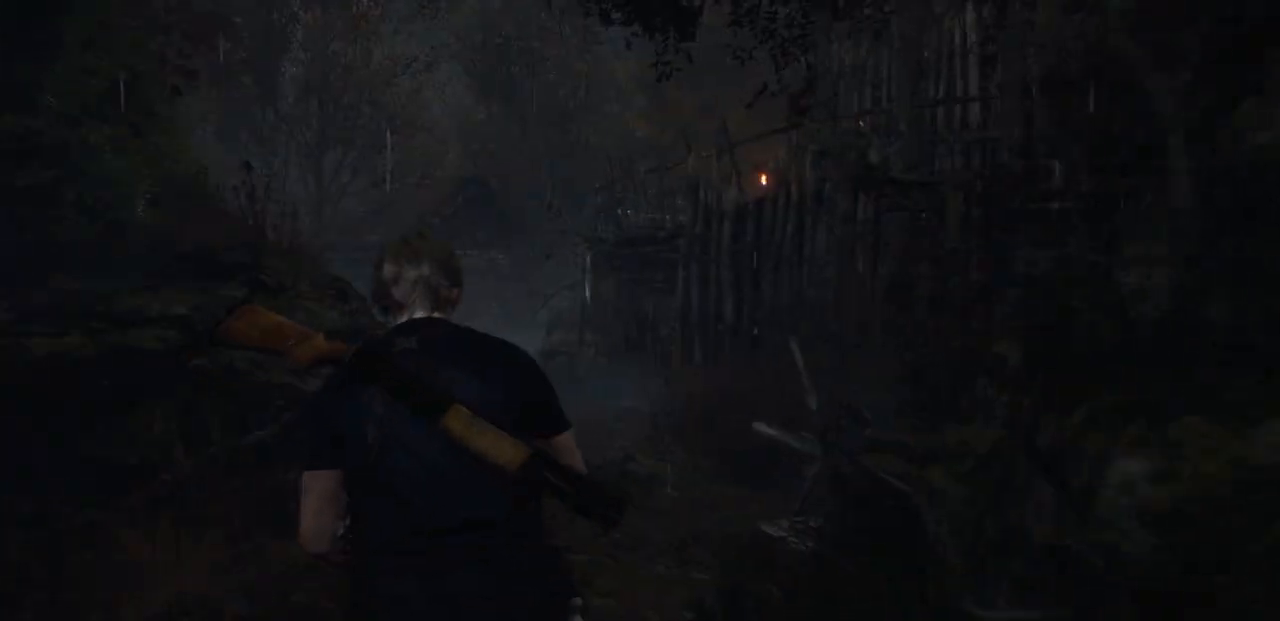
{"buttons": [], "left_stick": "up", "right_stick": "center", "events": []}
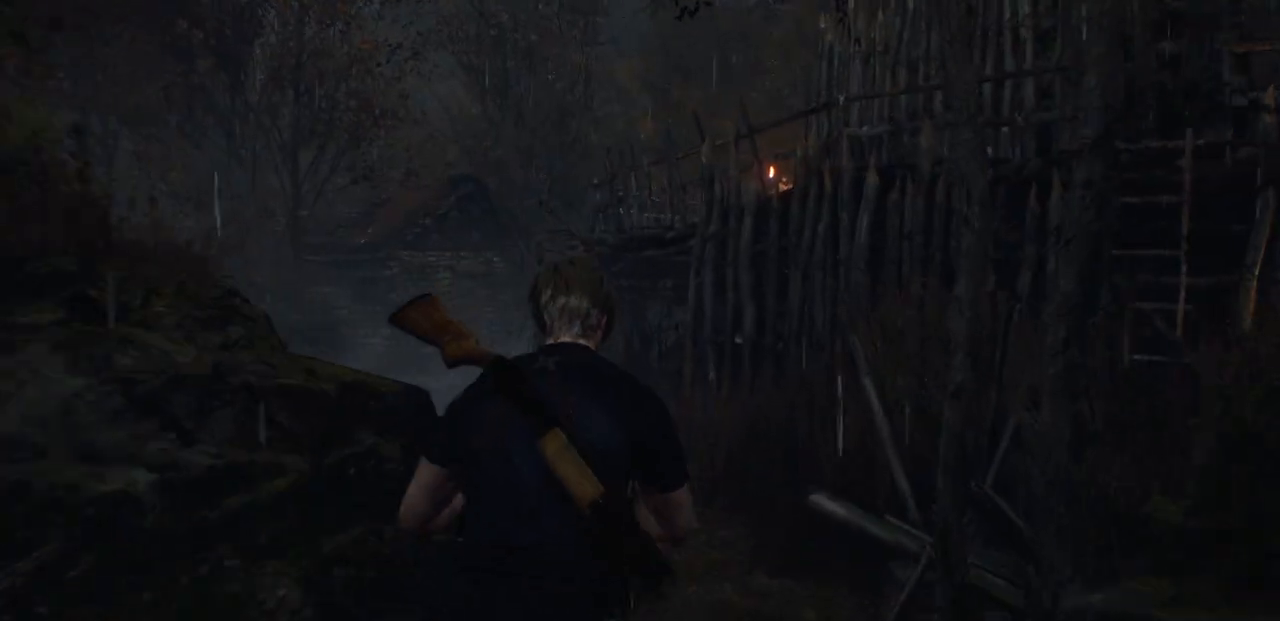
{"buttons": [], "left_stick": "up", "right_stick": "center", "events": []}
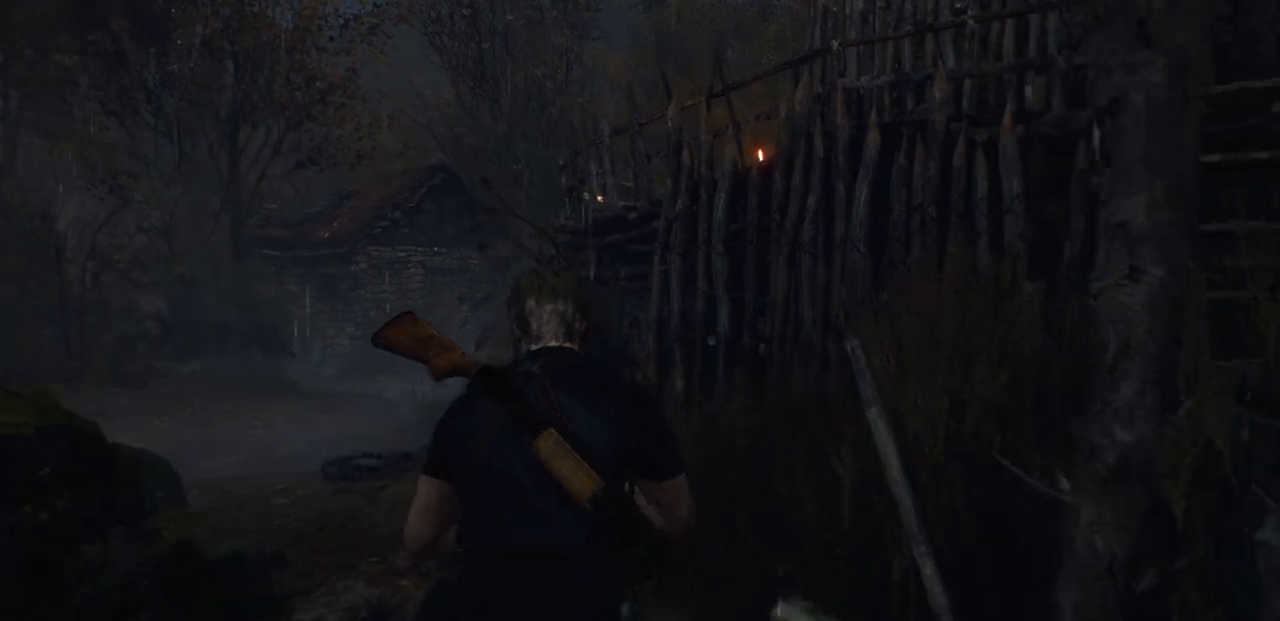
{"buttons": [], "left_stick": "up-right", "right_stick": "right", "events": [[350, "right_stick", "right"], [433, "left_stick", "up-right"]]}
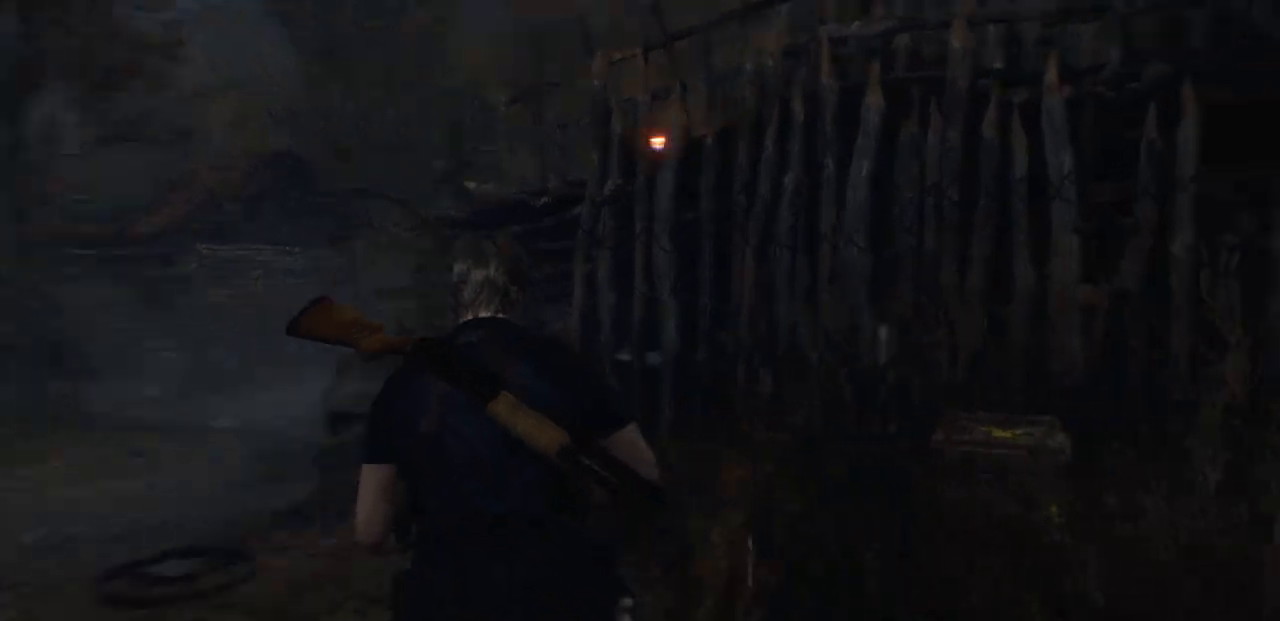
{"buttons": [], "left_stick": "center", "right_stick": "center", "events": [[67, "left_stick", "center"], [350, "right_stick", "center"]]}
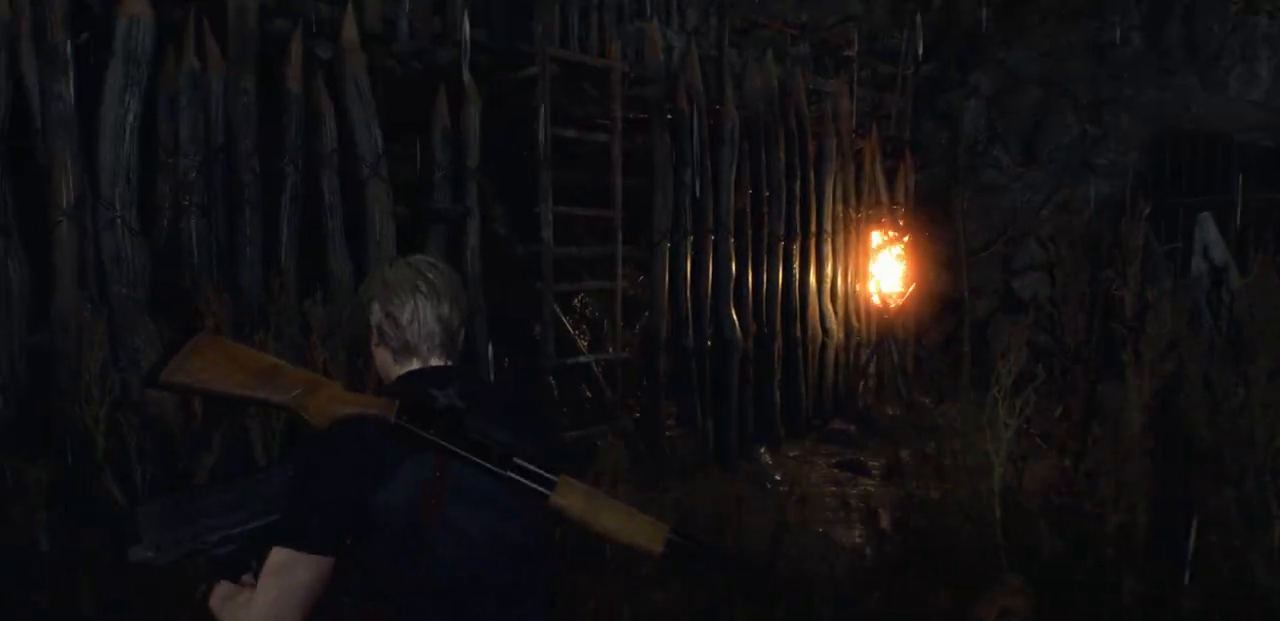
{"buttons": [], "left_stick": "up", "right_stick": "center", "events": [[150, "left_stick", "up"], [150, "right_stick", "right"], [200, "right_stick", "down-right"], [383, "right_stick", "center"]]}
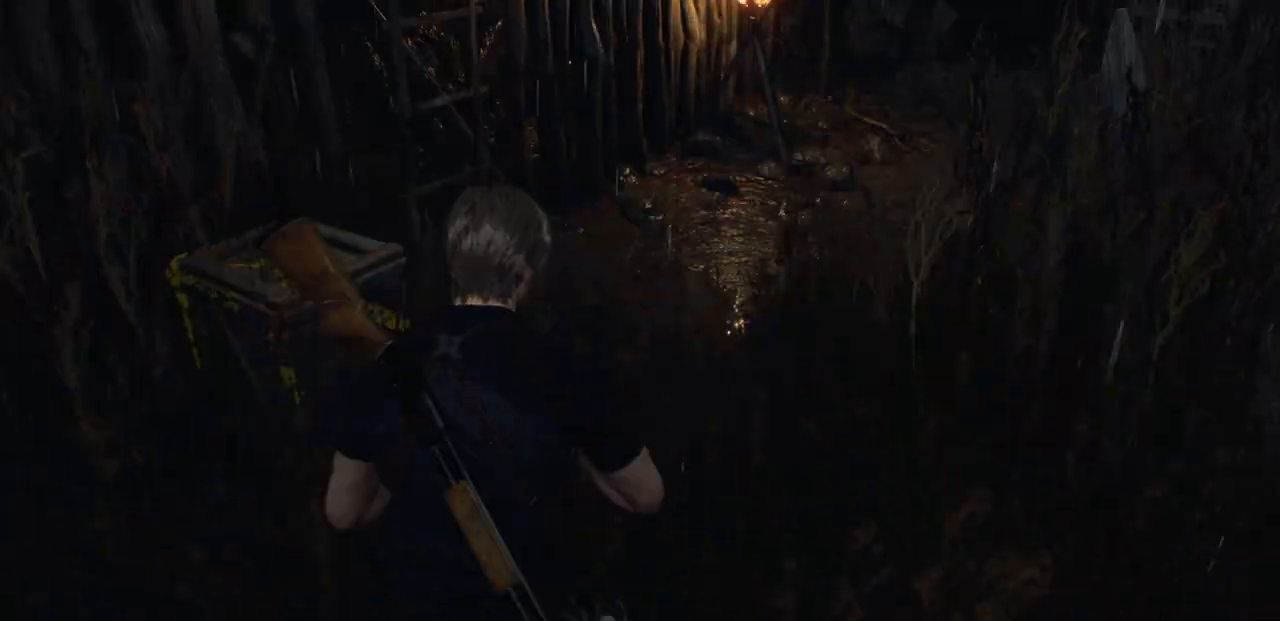
{"buttons": [], "left_stick": "up-left", "right_stick": "center", "events": [[33, "CROSS", "down"], [117, "CROSS", "up"], [167, "left_stick", "up-left"], [217, "CROSS", "down"], [317, "CROSS", "up"], [400, "CROSS", "down"], [500, "CROSS", "up"]]}
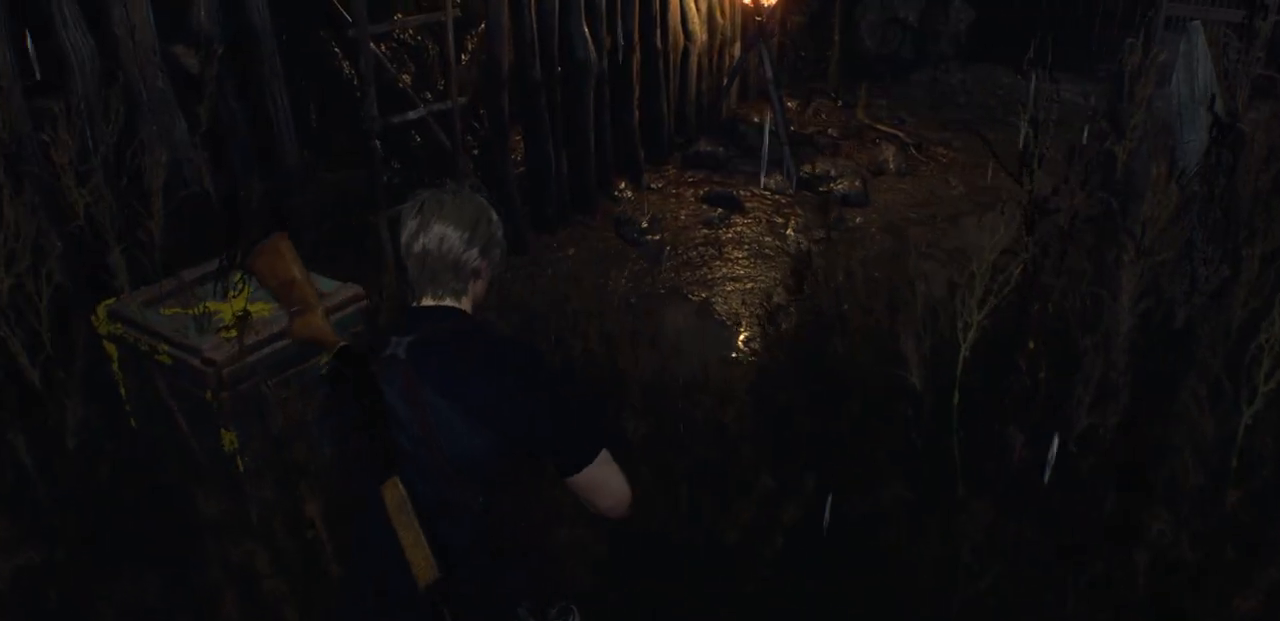
{"buttons": ["CROSS"], "left_stick": "up-left", "right_stick": "center", "events": [[100, "CROSS", "down"], [167, "CROSS", "up"], [267, "CROSS", "down"], [350, "CROSS", "up"], [450, "CROSS", "down"]]}
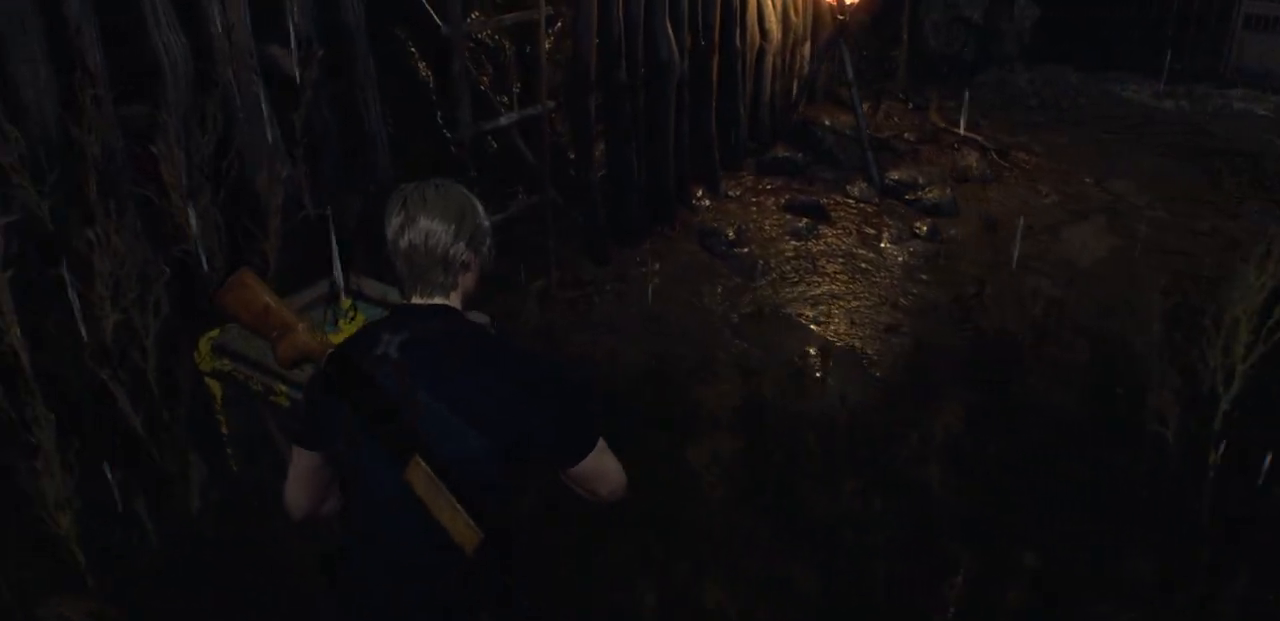
{"buttons": ["CROSS"], "left_stick": "up", "right_stick": "center", "events": [[33, "CROSS", "up"], [117, "CROSS", "down"], [200, "CROSS", "up"], [283, "CROSS", "down"], [400, "CROSS", "up"], [400, "left_stick", "up"], [467, "CROSS", "down"]]}
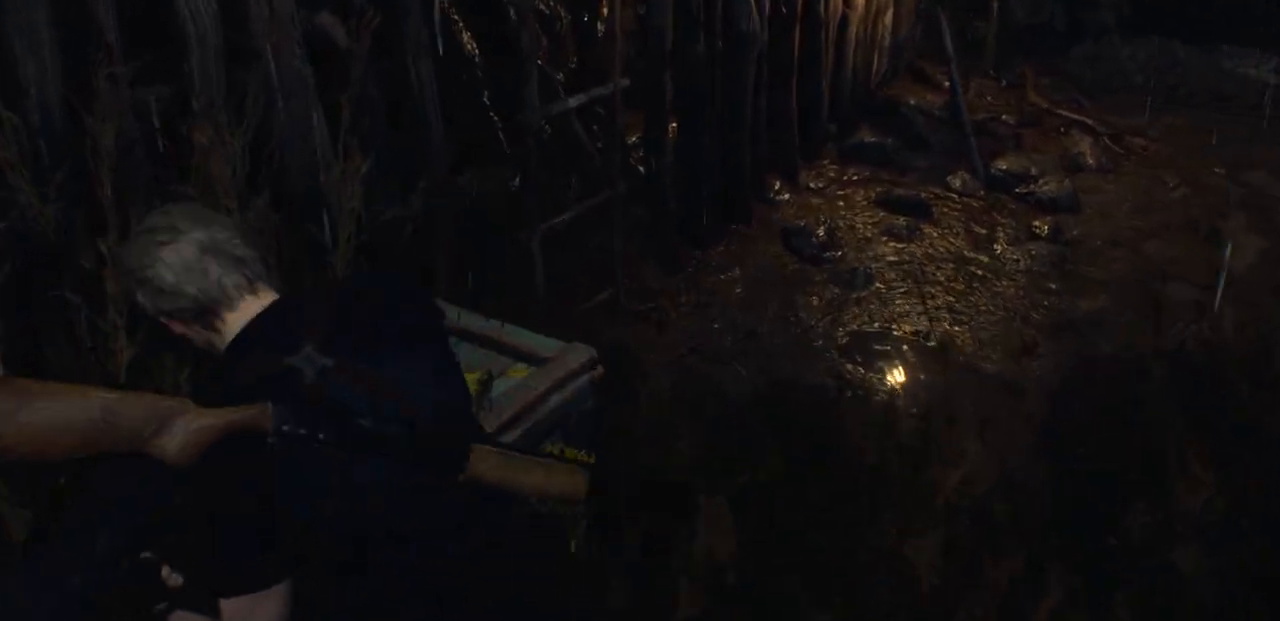
{"buttons": [], "left_stick": "up", "right_stick": "center", "events": [[50, "CROSS", "up"], [150, "left_stick", "center"], [217, "right_stick", "left"], [433, "left_stick", "up"], [450, "right_stick", "center"]]}
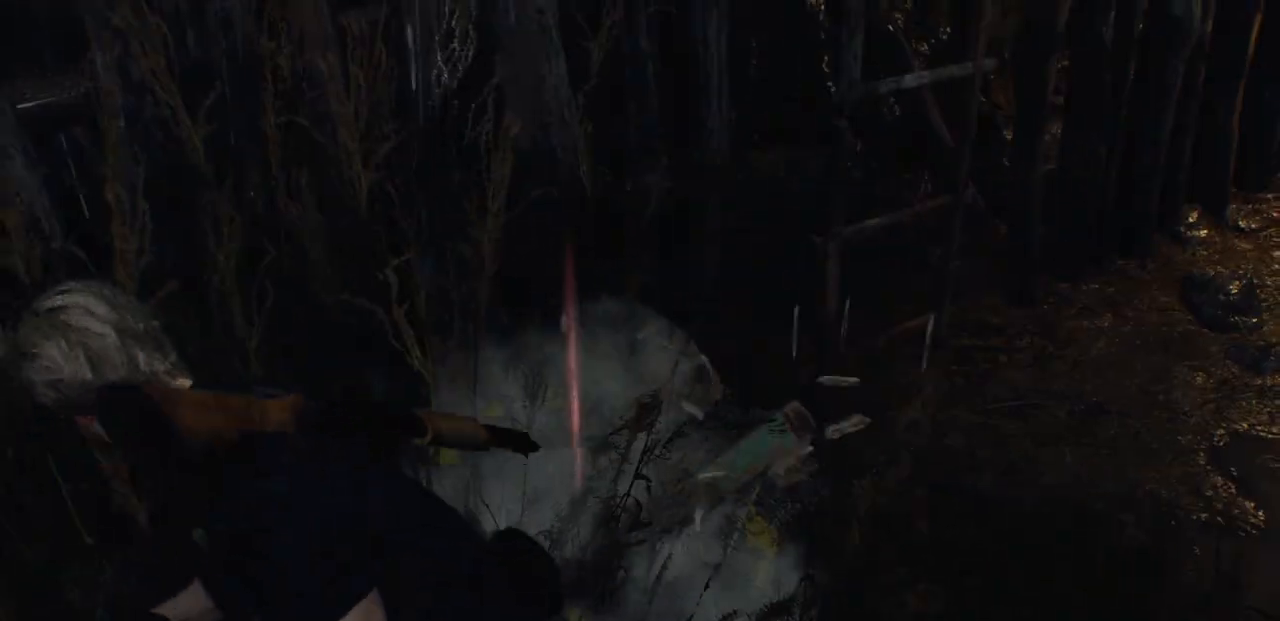
{"buttons": [], "left_stick": "up", "right_stick": "center", "events": [[67, "CROSS", "down"], [150, "CROSS", "up"], [250, "CROSS", "down"], [333, "CROSS", "up"], [417, "CROSS", "down"], [500, "CROSS", "up"]]}
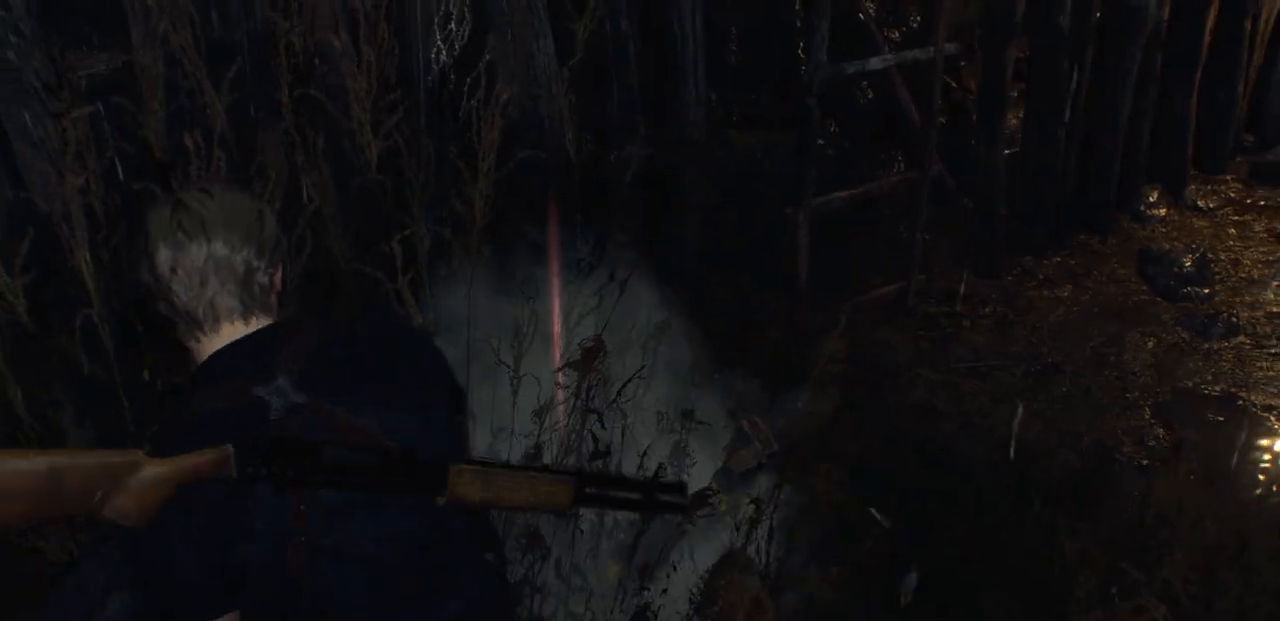
{"buttons": [], "left_stick": "up-right", "right_stick": "center", "events": [[100, "CROSS", "down"], [183, "CROSS", "up"], [233, "left_stick", "up-right"], [267, "CROSS", "down"], [367, "CROSS", "up"]]}
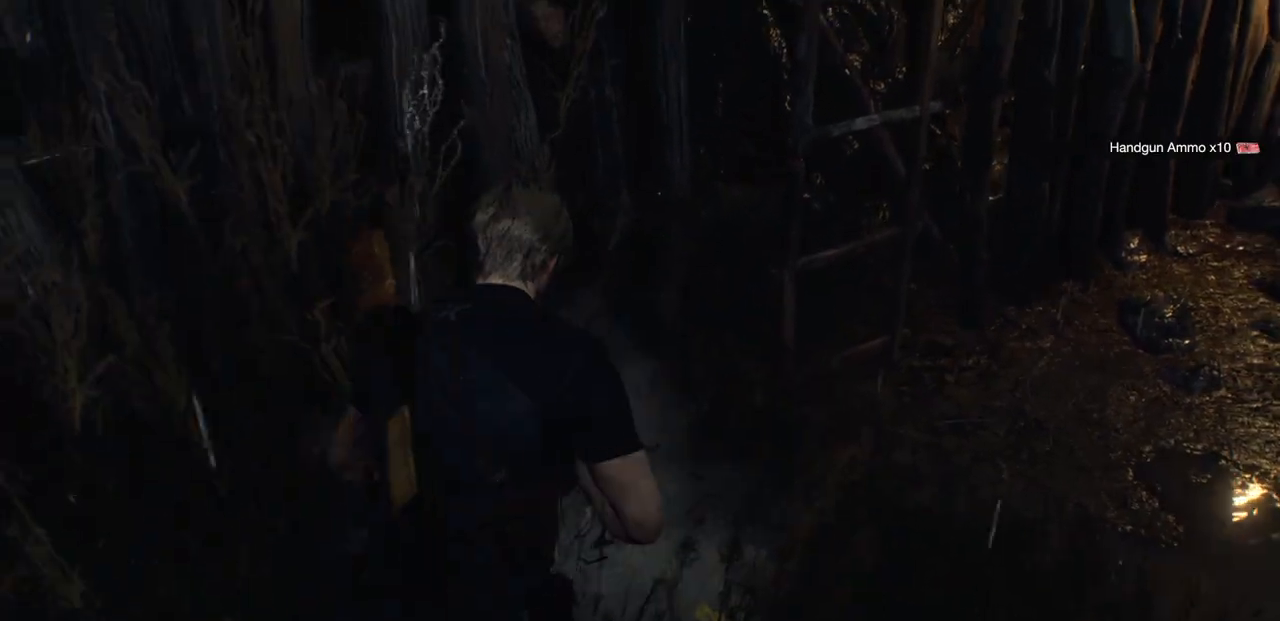
{"buttons": [], "left_stick": "up-right", "right_stick": "center", "events": [[117, "right_stick", "up-left"], [200, "right_stick", "up-right"], [400, "right_stick", "center"]]}
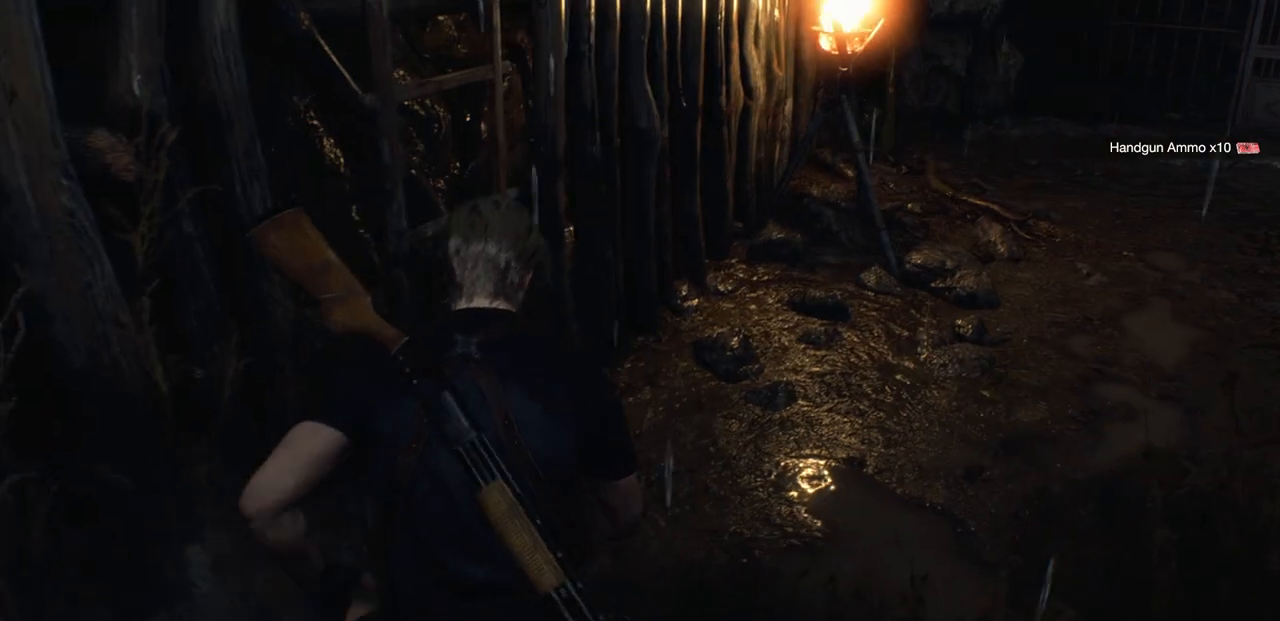
{"buttons": [], "left_stick": "up", "right_stick": "center", "events": [[100, "right_stick", "right"], [217, "L3", "down"], [233, "right_stick", "up-right"], [350, "right_stick", "center"], [367, "L3", "up"], [367, "left_stick", "up"]]}
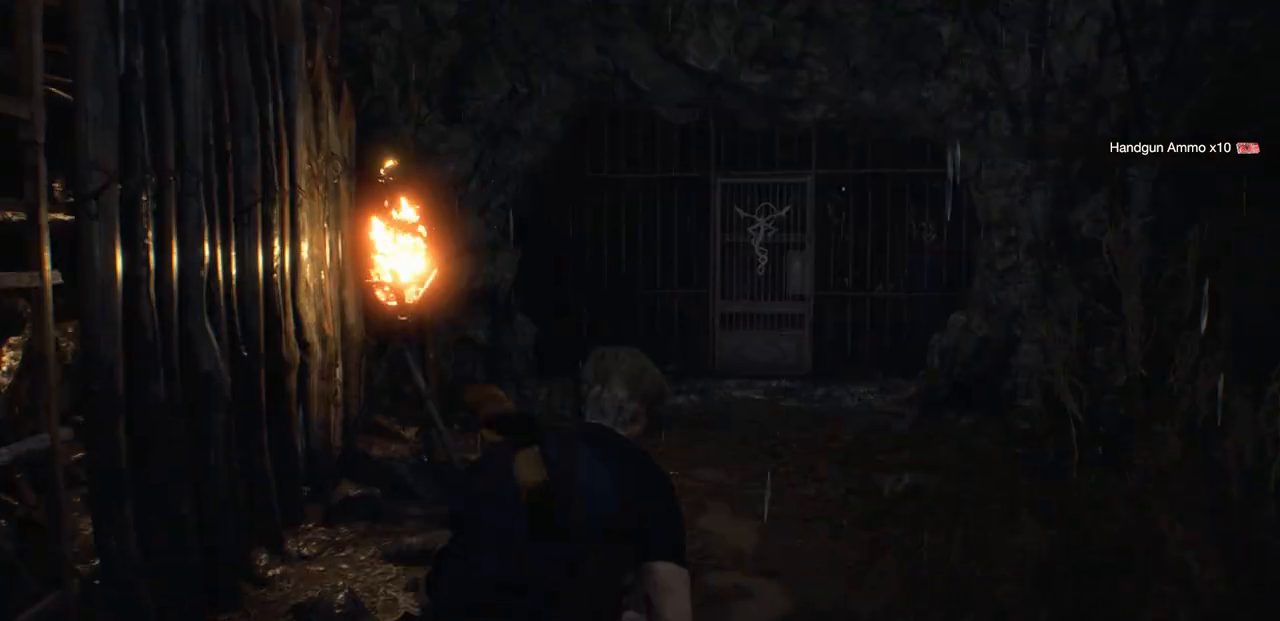
{"buttons": [], "left_stick": "up", "right_stick": "center", "events": []}
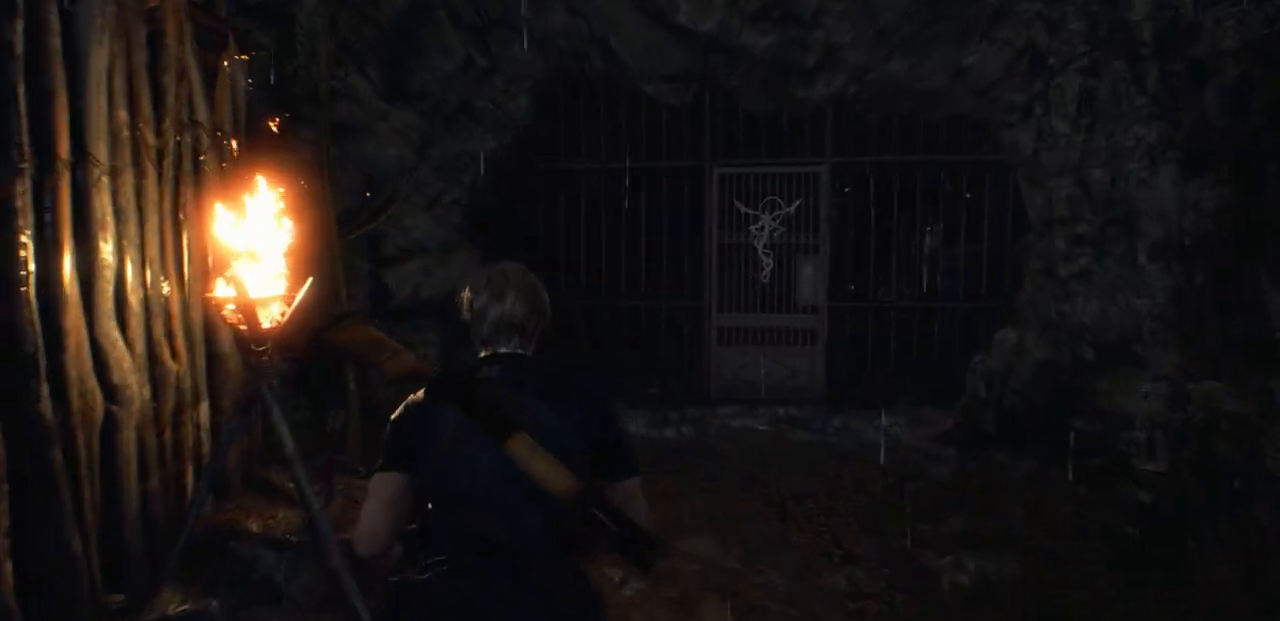
{"buttons": [], "left_stick": "up", "right_stick": "right", "events": [[417, "right_stick", "right"]]}
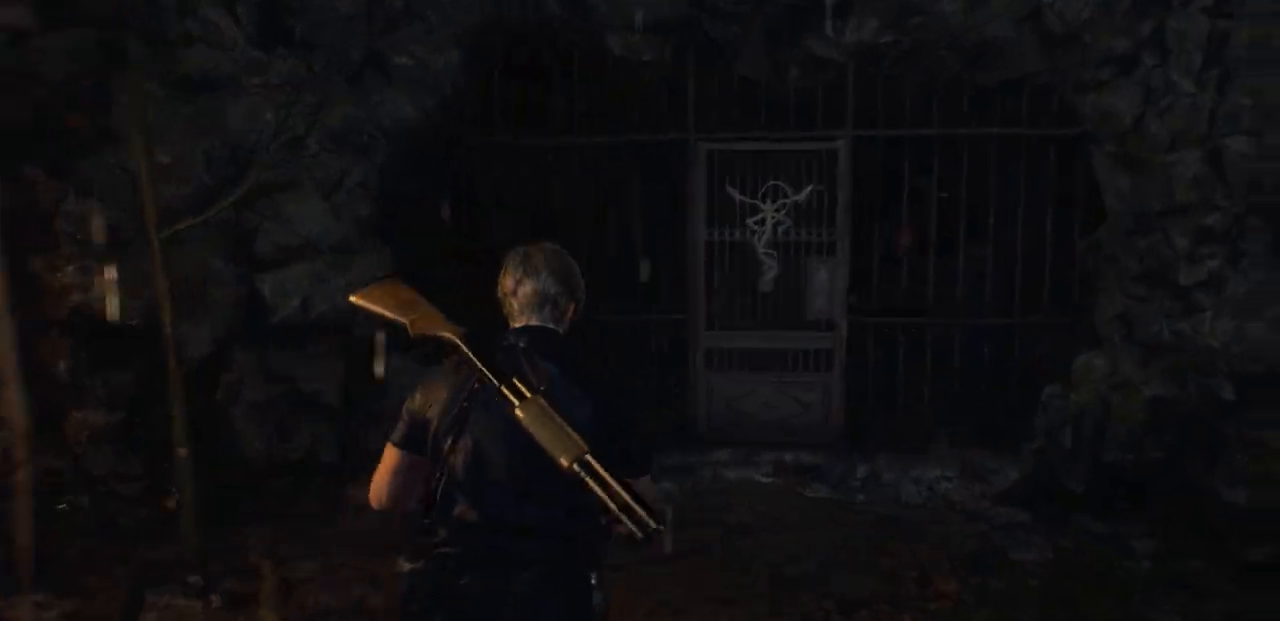
{"buttons": [], "left_stick": "up", "right_stick": "center", "events": [[83, "right_stick", "center"]]}
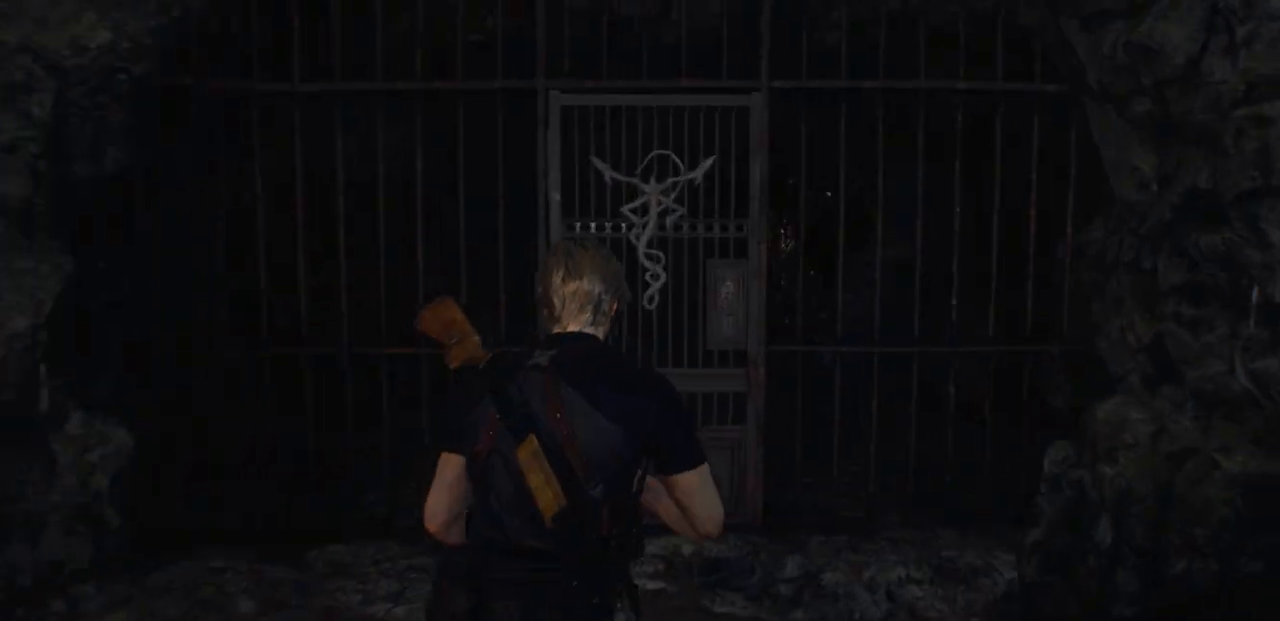
{"buttons": [], "left_stick": "up", "right_stick": "center", "events": [[17, "left_stick", "center"], [317, "left_stick", "up"]]}
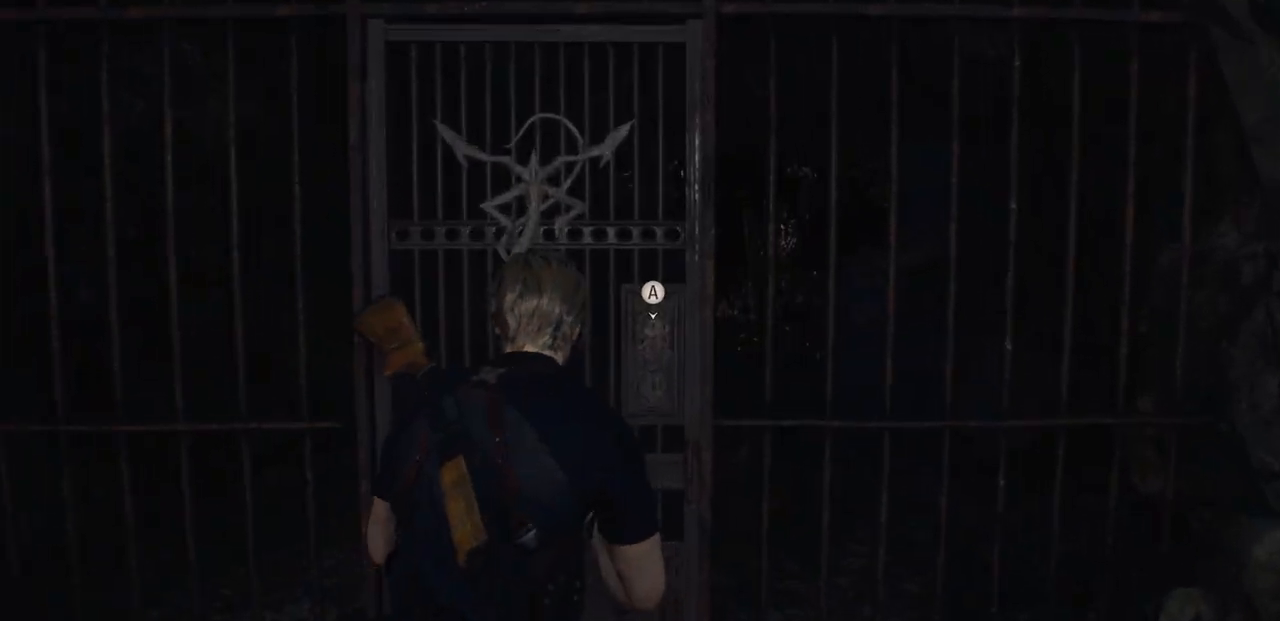
{"buttons": [], "left_stick": "center", "right_stick": "center", "events": [[17, "right_stick", "left"], [117, "left_stick", "center"], [117, "right_stick", "center"], [217, "CROSS", "down"], [317, "CROSS", "up"]]}